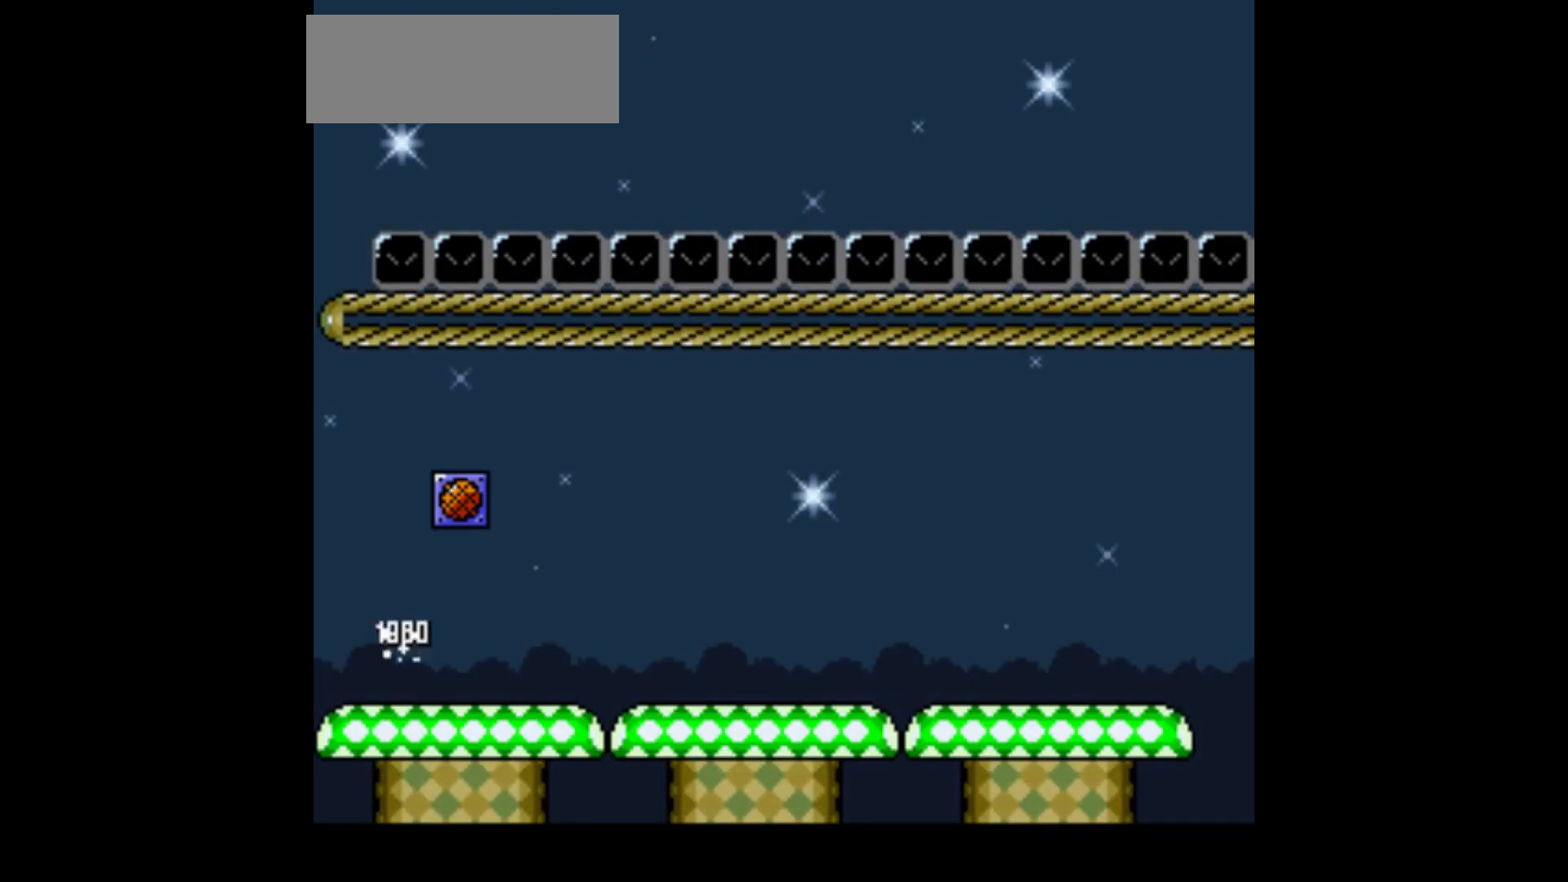
Gameplay with a controller (Nintendo layout); each line is a JSON object with the inputs held at the frame after it. "events" lists button and stick changes between this image and that frame as [ms after this image, input, new state], when the widget could be followed in between. Not read: L3 R1 R3.
{"buttons": ["Y", "DPAD_RIGHT"], "events": []}
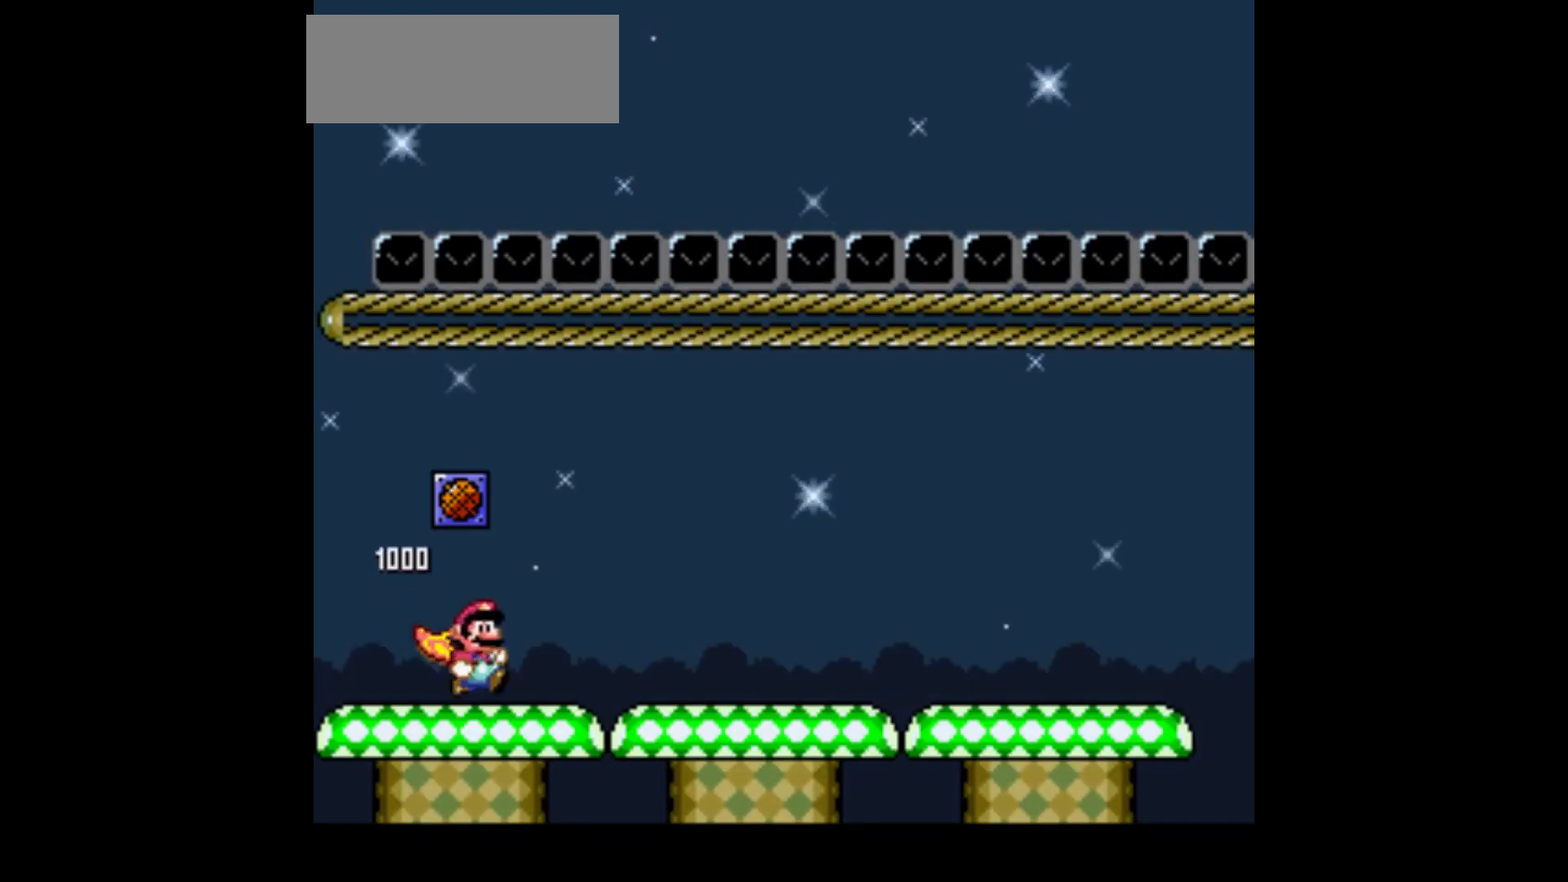
{"buttons": ["Y", "DPAD_RIGHT"], "events": []}
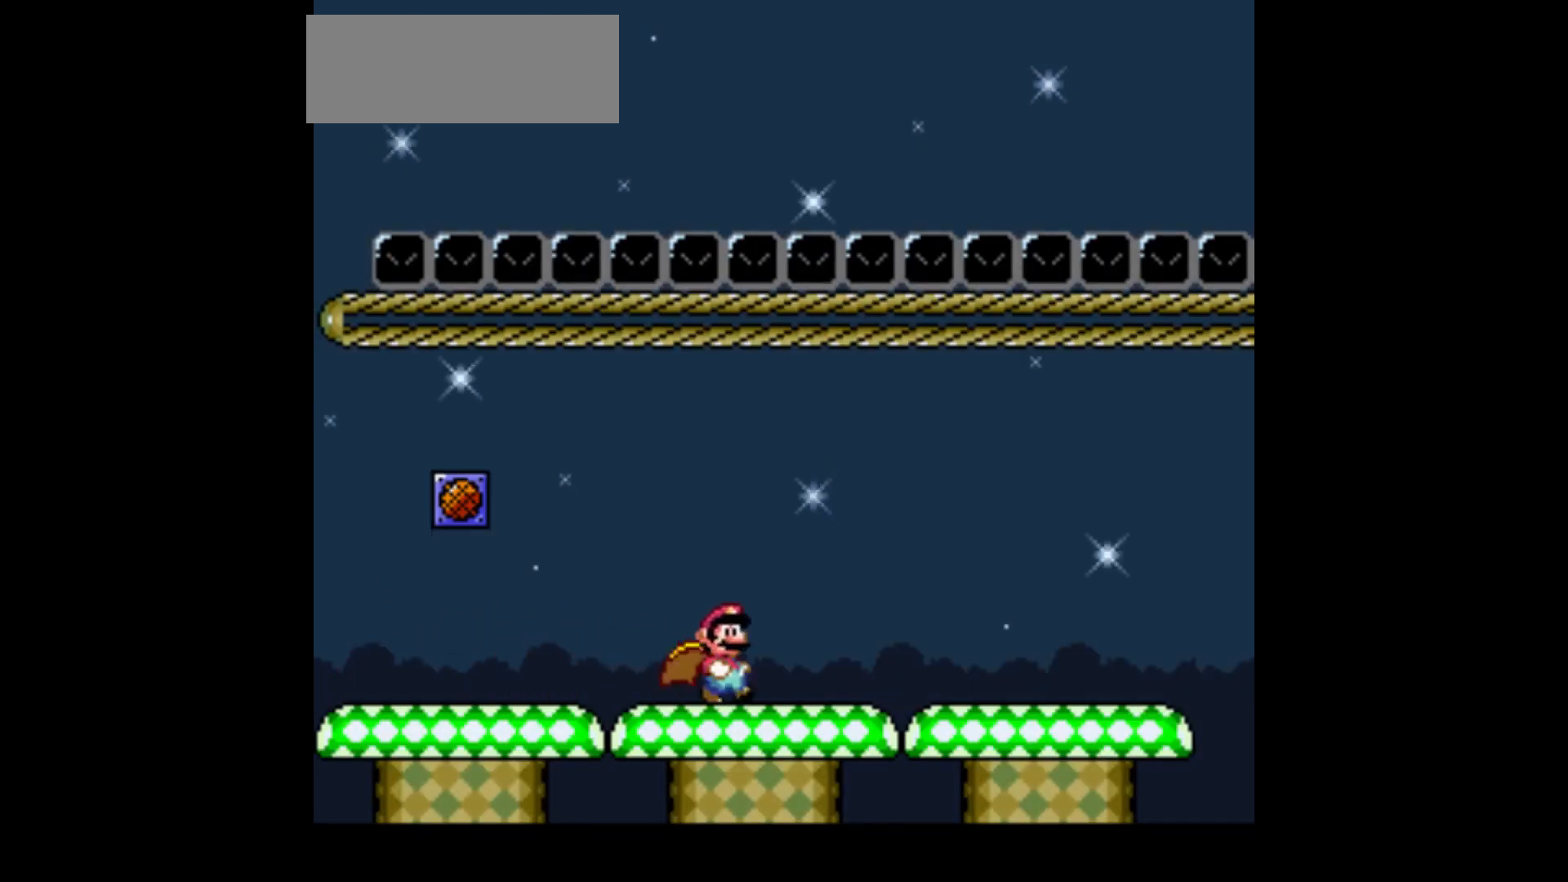
{"buttons": ["Y", "DPAD_RIGHT"], "events": []}
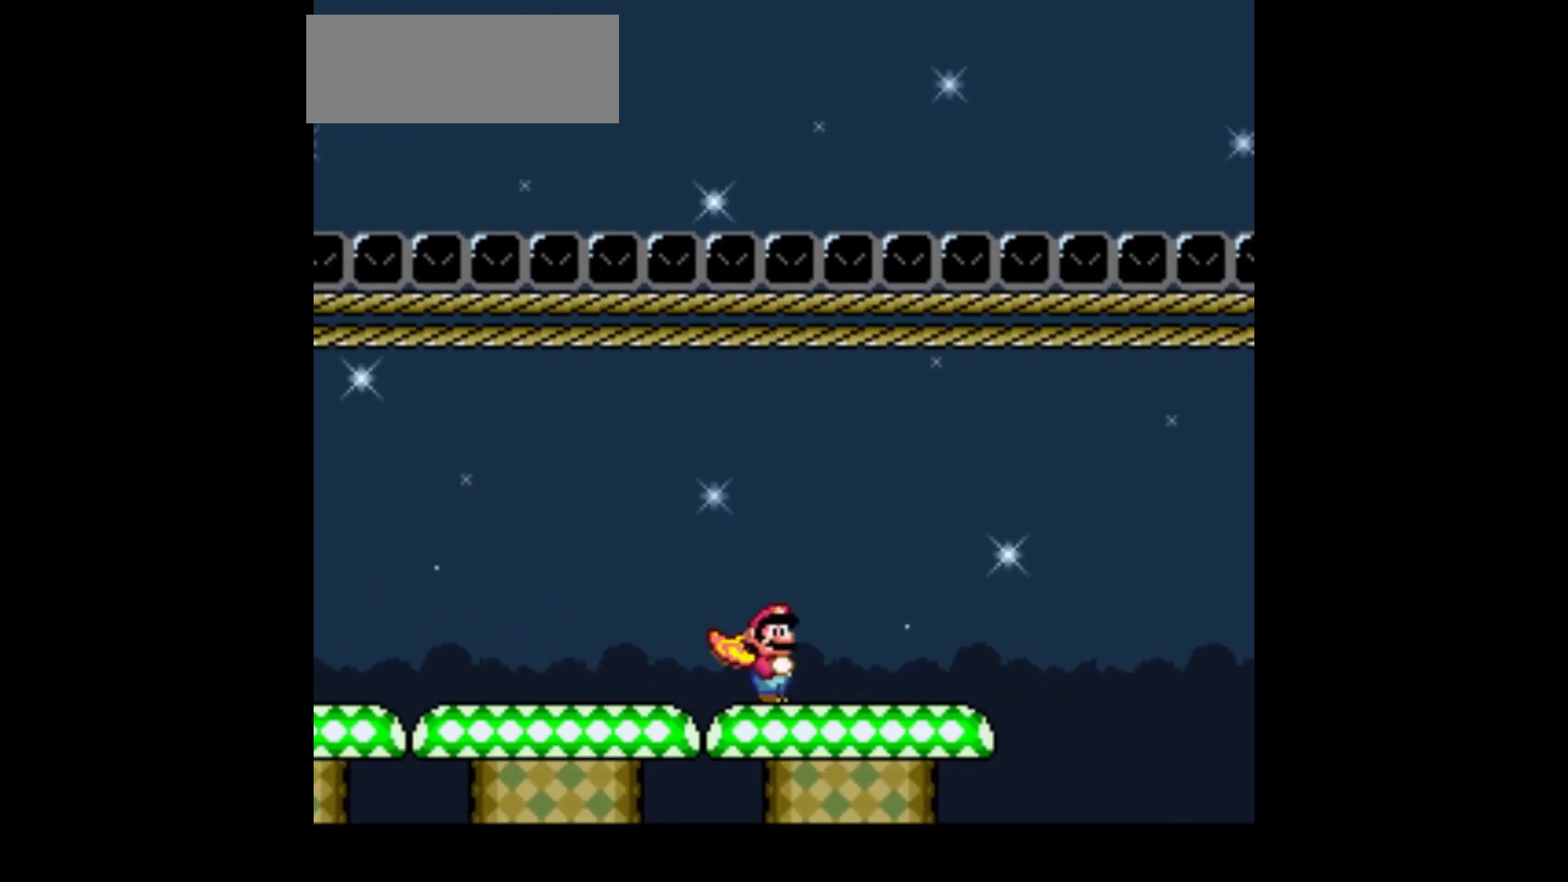
{"buttons": ["B", "Y", "DPAD_RIGHT"], "events": [[233, "B", "down"]]}
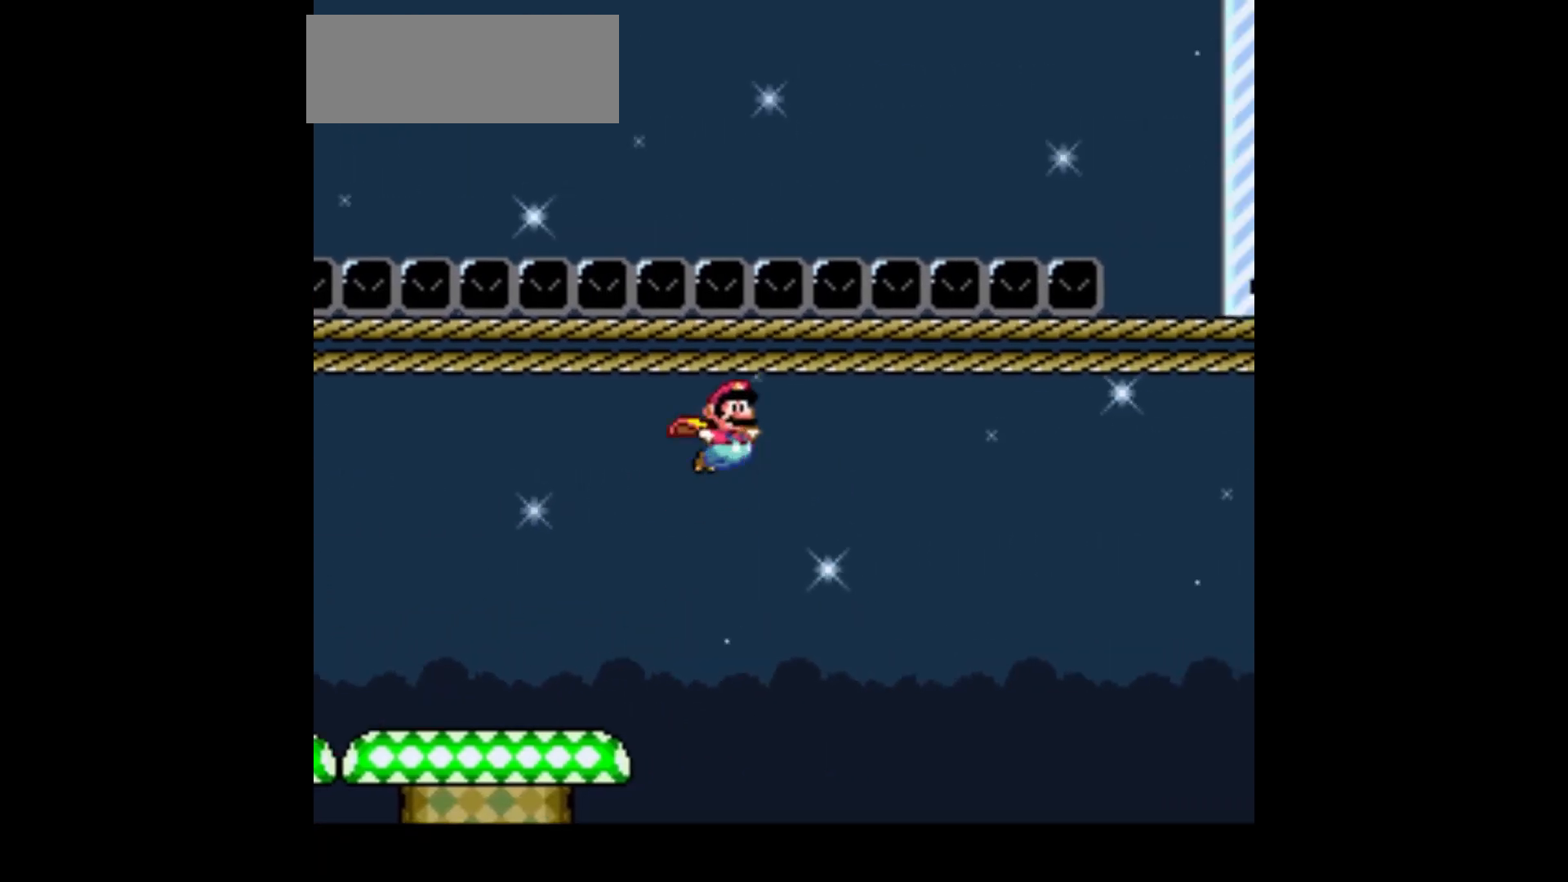
{"buttons": ["Y", "DPAD_LEFT"], "events": [[134, "B", "up"], [234, "DPAD_RIGHT", "up"], [367, "DPAD_LEFT", "down"]]}